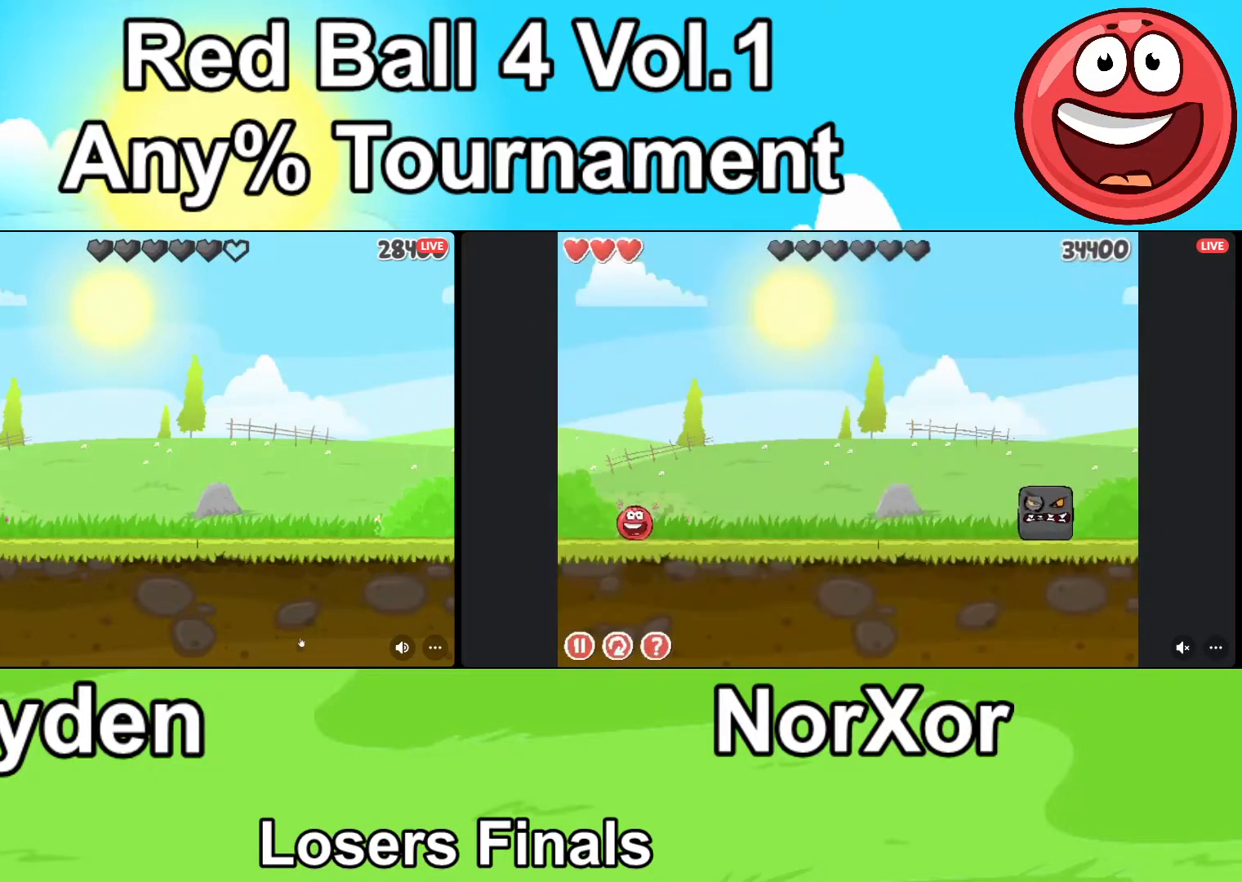
Gameplay with keyboard; each line is a JSON object with the keys held at the frame after it. "events" lists presses ("down") and releases ("up") of "a", "d", "down" and "up" between this image and that frame as [ms after this image, input, new state], when the widget could be followed in between. No other keys are recorded. Mouse input is not recorded.
{"keys": [], "events": []}
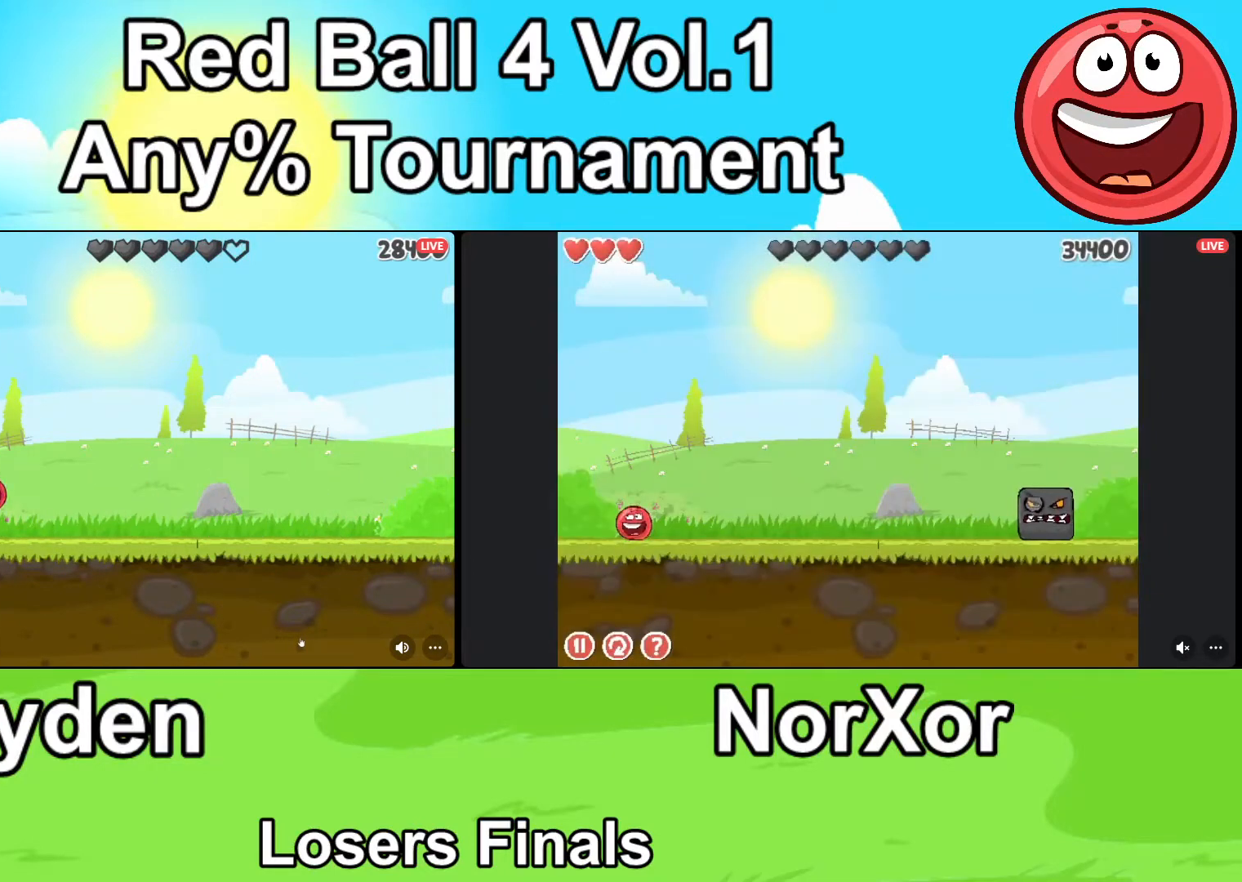
{"keys": ["a"], "events": [[400, "a", "down"]]}
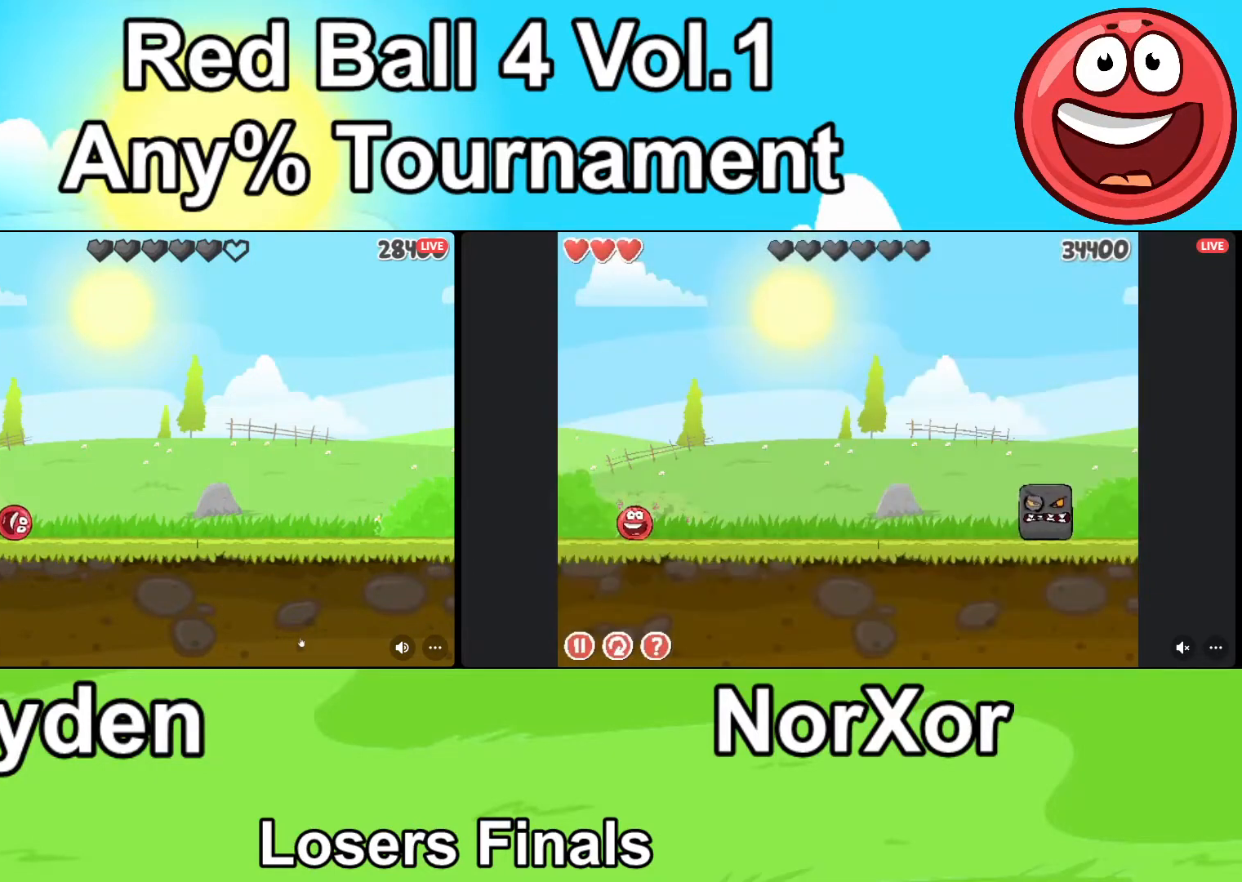
{"keys": ["a"], "events": []}
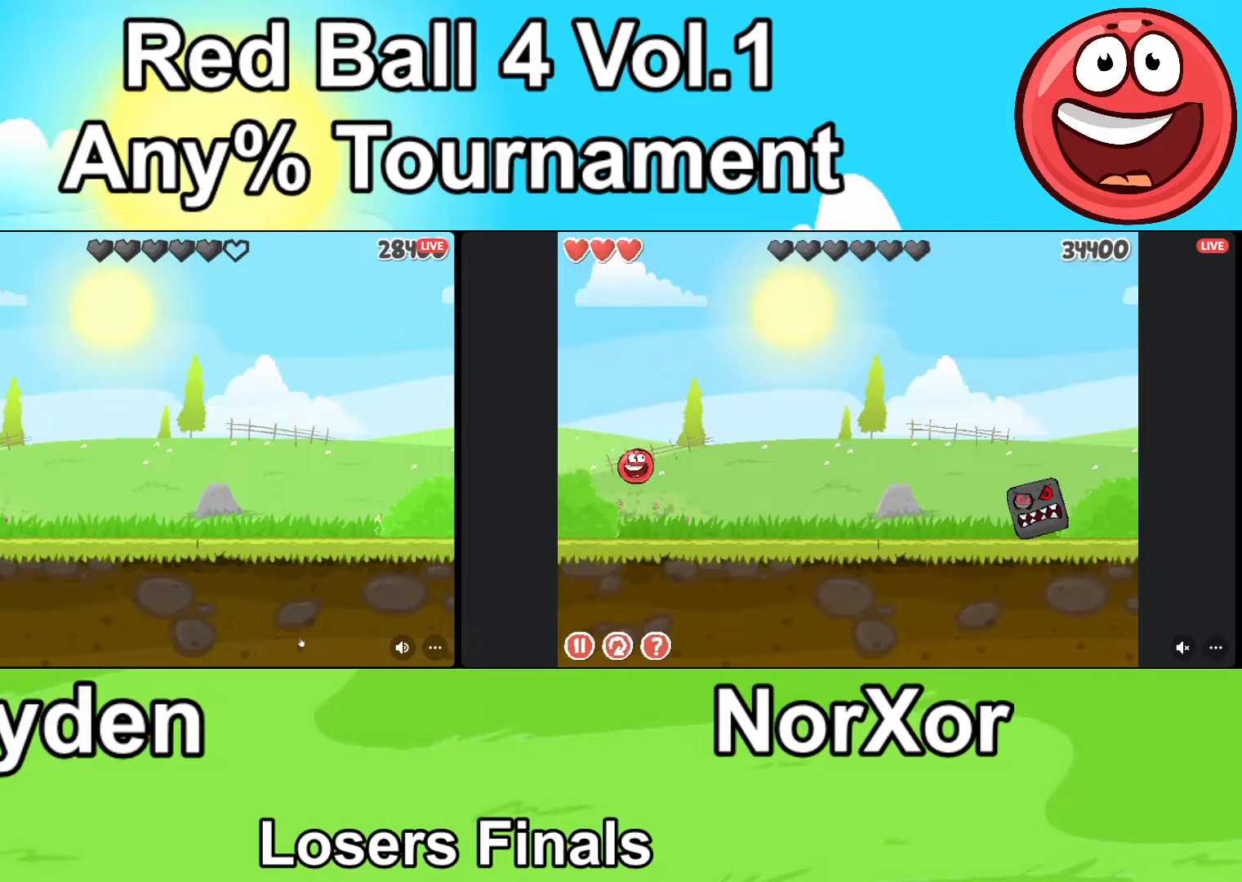
{"keys": ["d"], "events": [[367, "a", "up"], [367, "d", "down"]]}
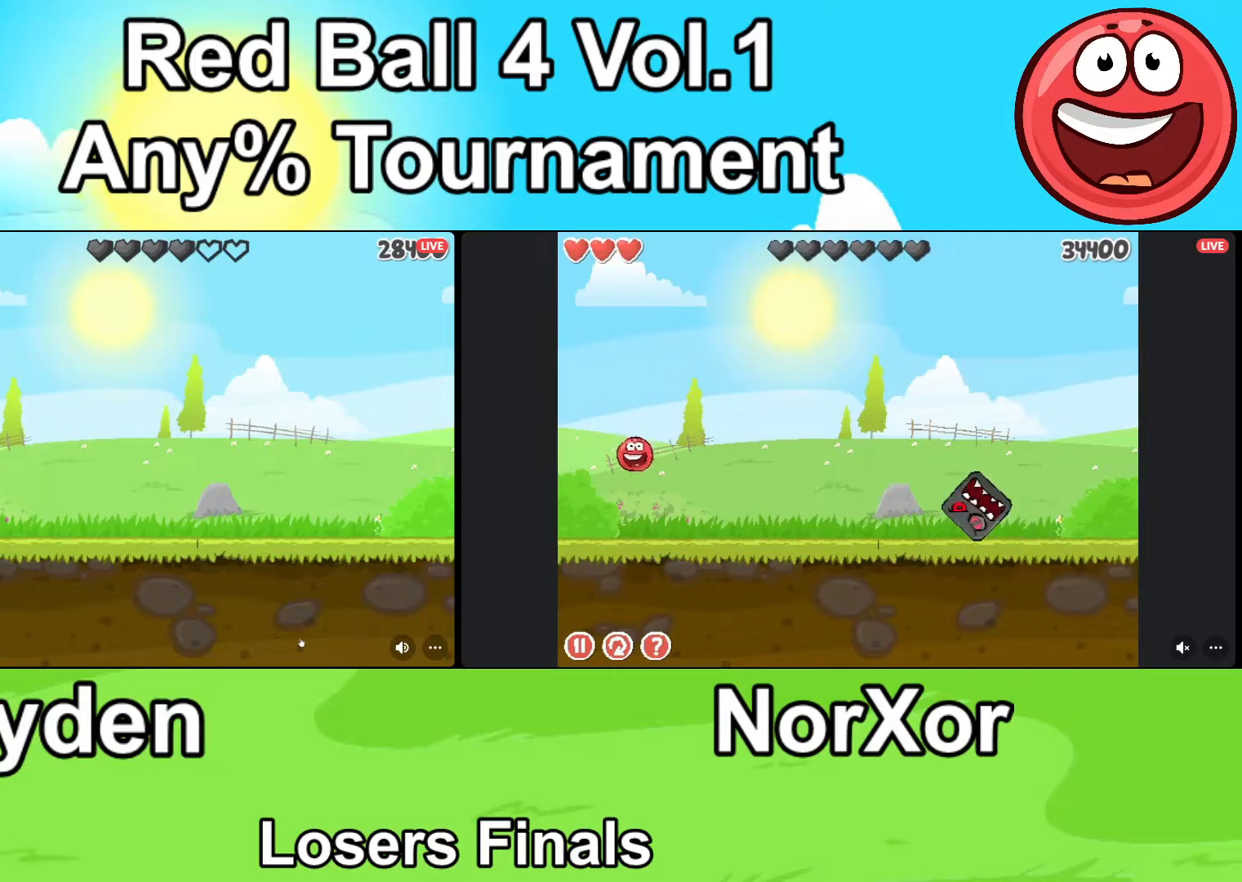
{"keys": ["d"], "events": []}
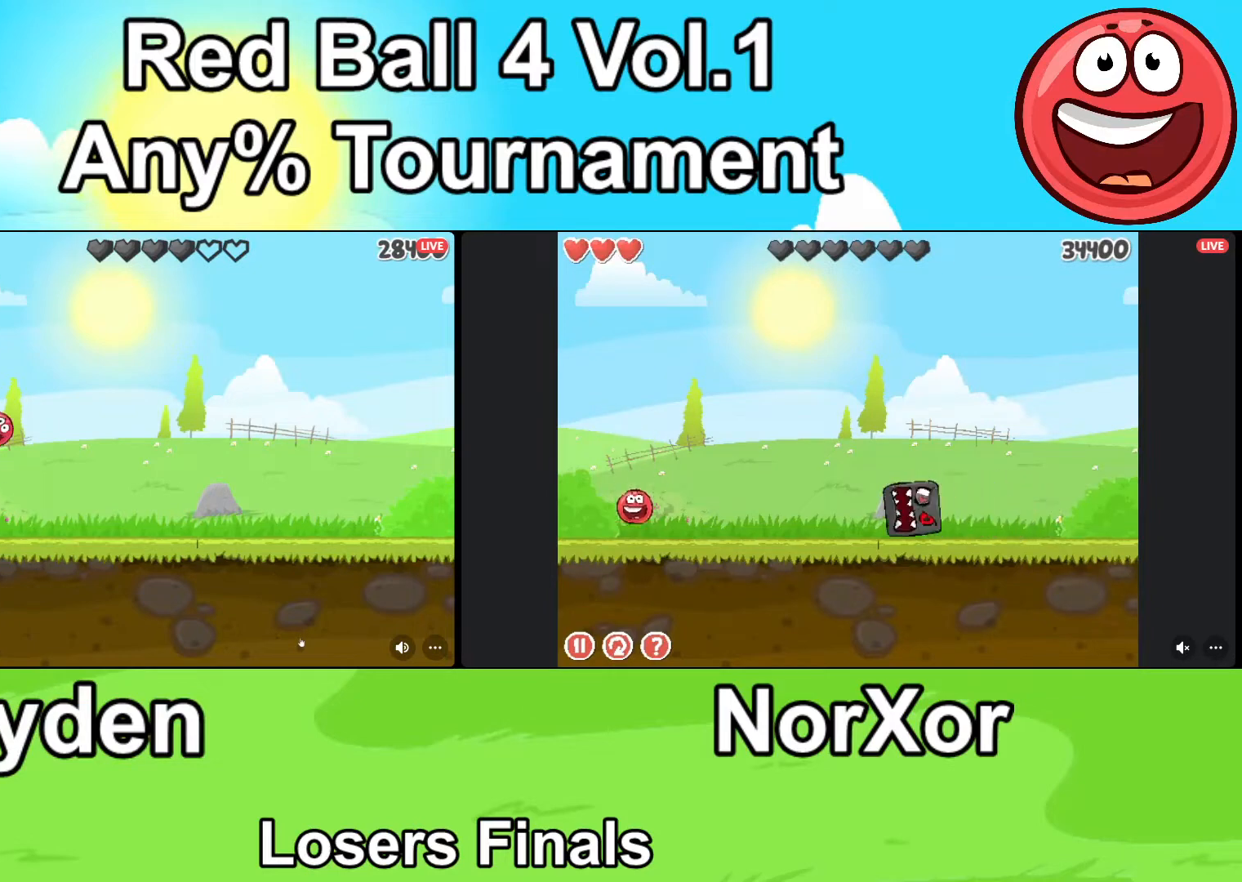
{"keys": ["d"], "events": []}
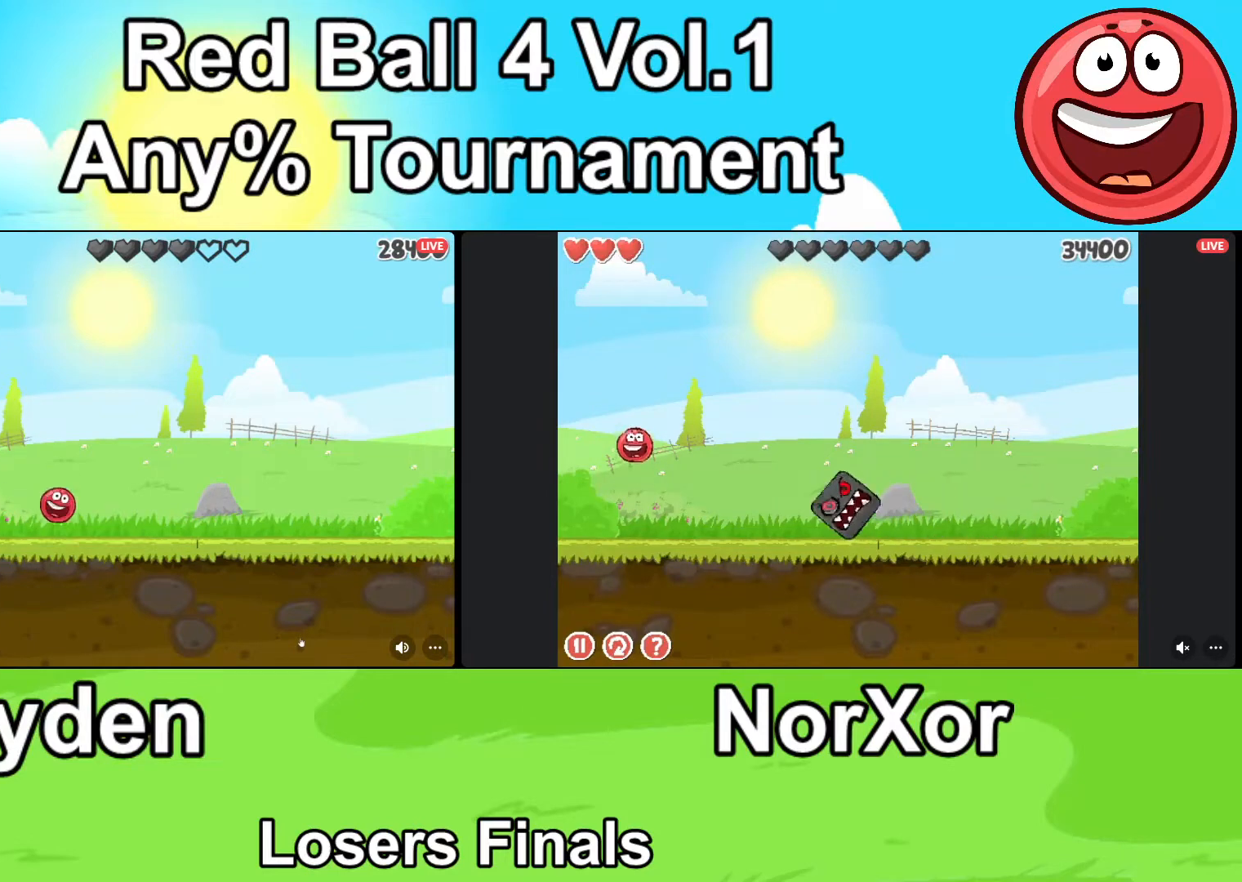
{"keys": ["d"], "events": []}
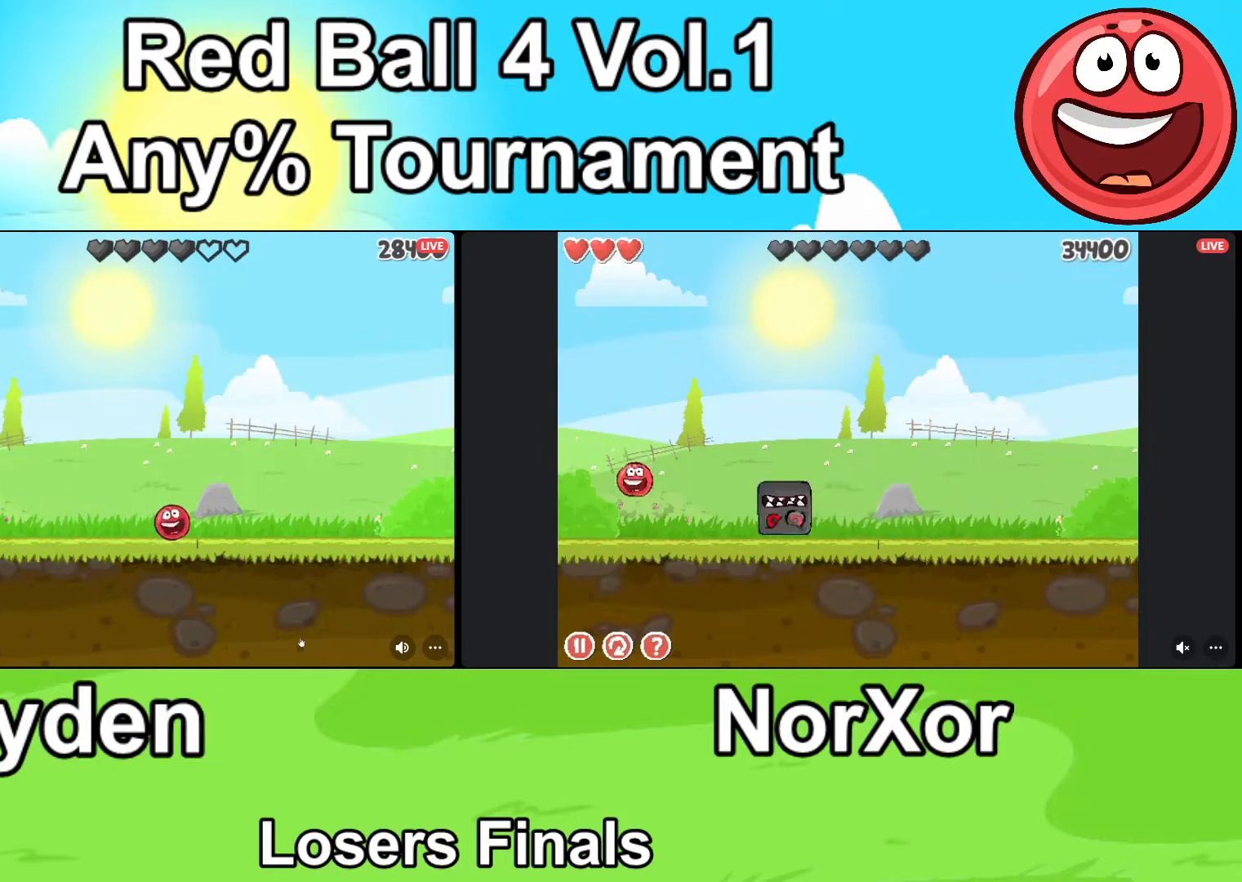
{"keys": ["d"], "events": []}
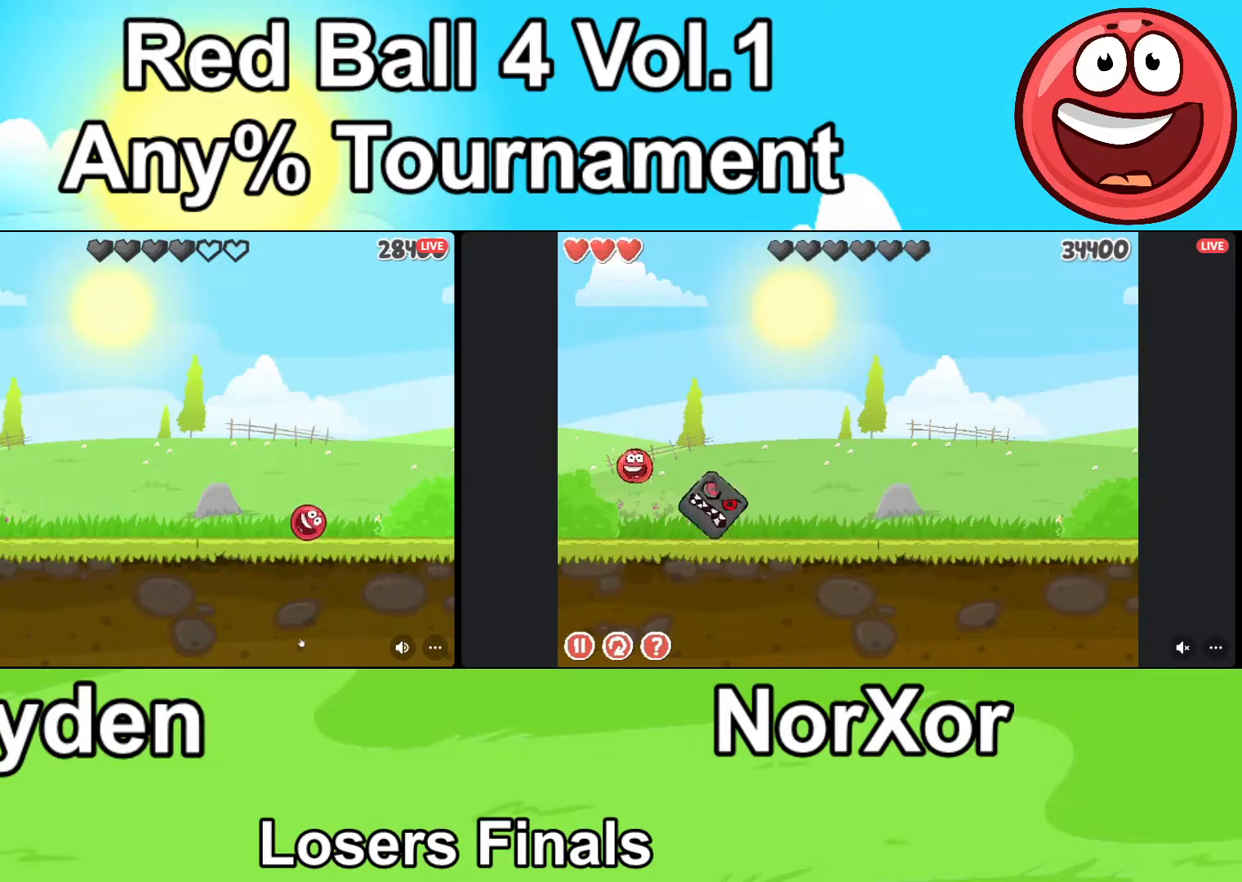
{"keys": ["d"], "events": []}
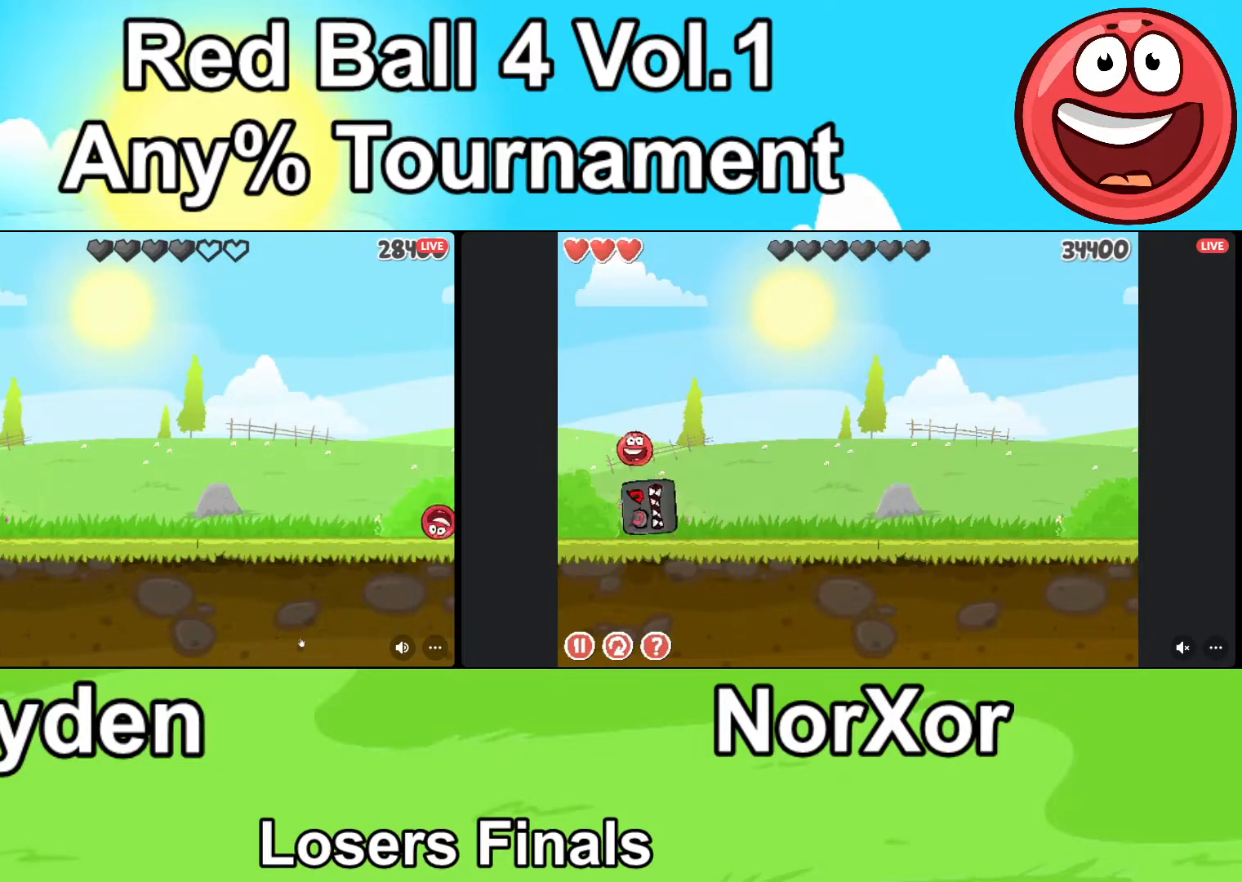
{"keys": ["d"], "events": []}
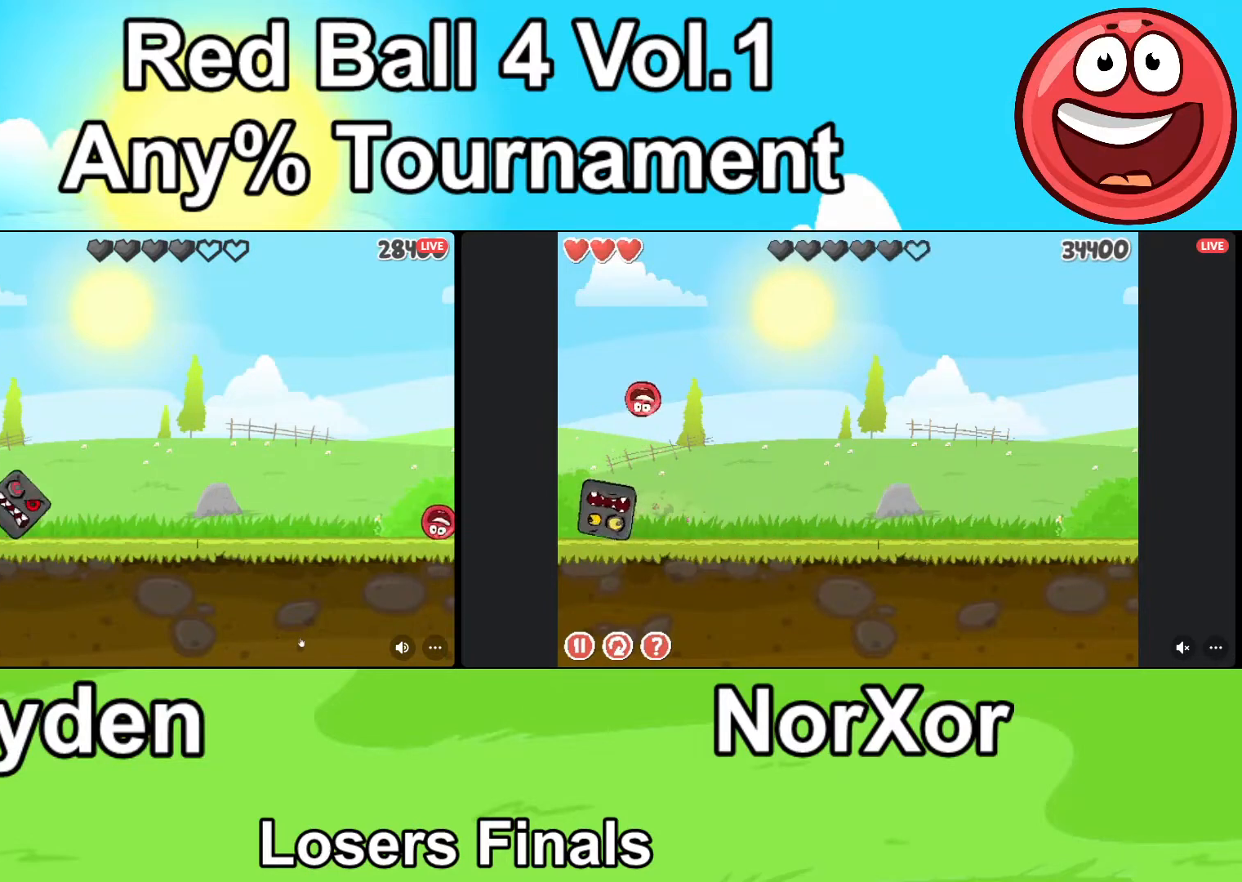
{"keys": ["d"], "events": []}
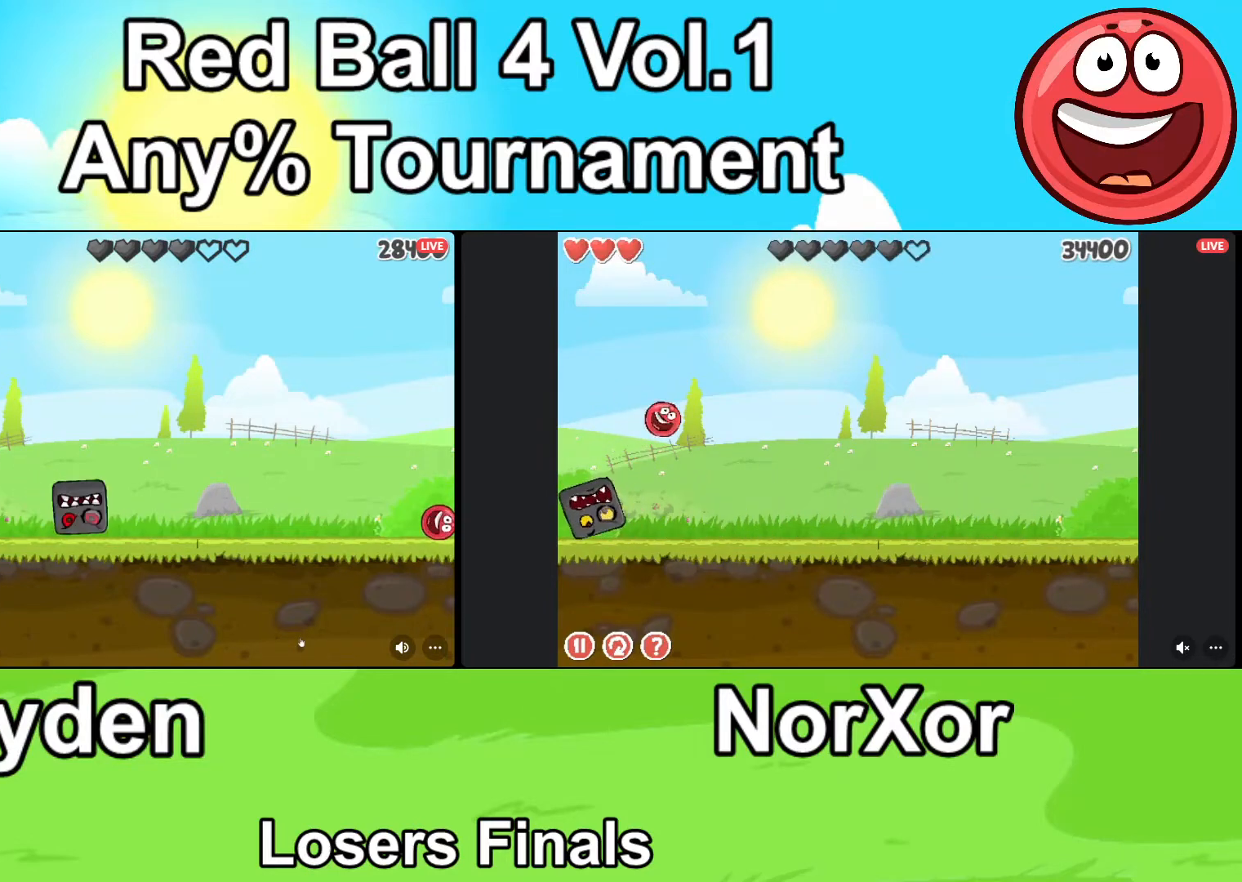
{"keys": ["d"], "events": []}
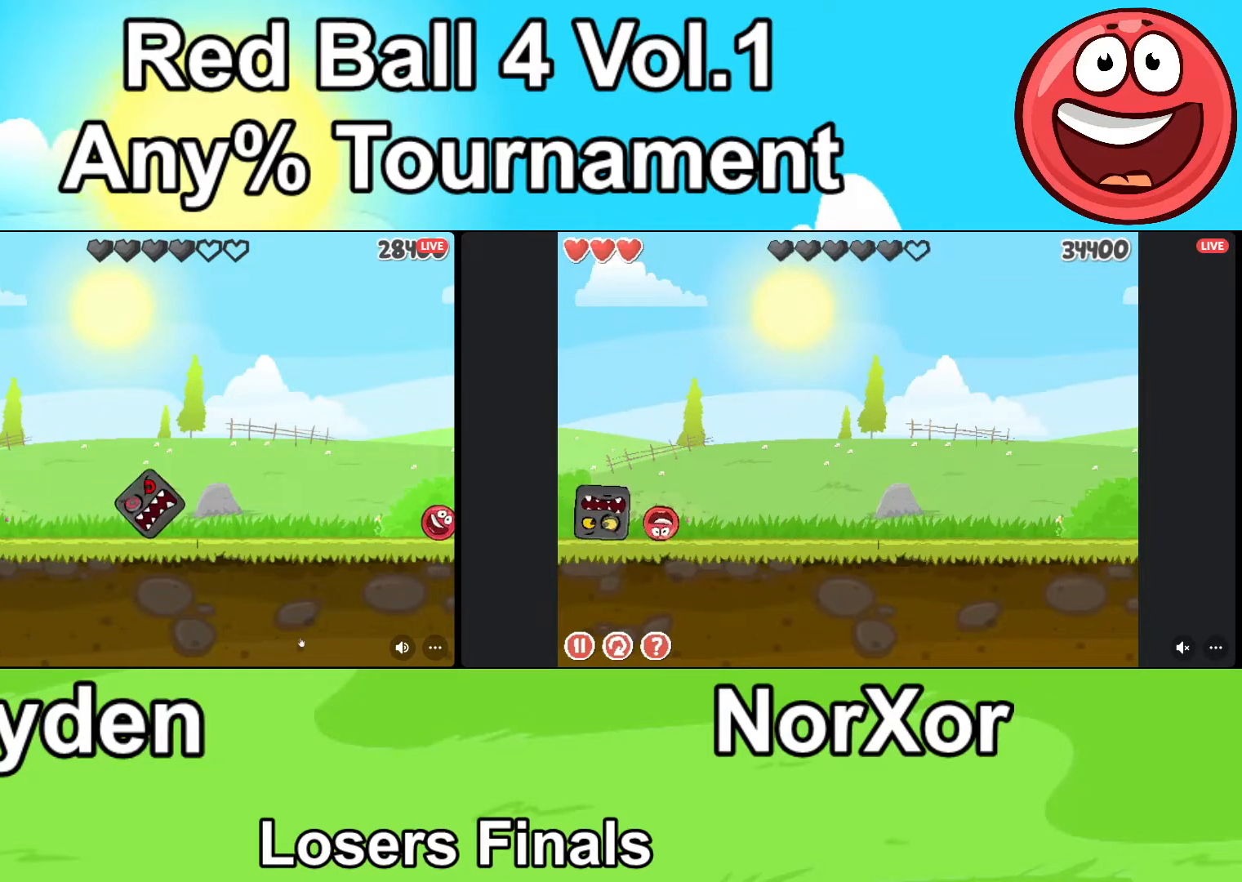
{"keys": ["d"], "events": []}
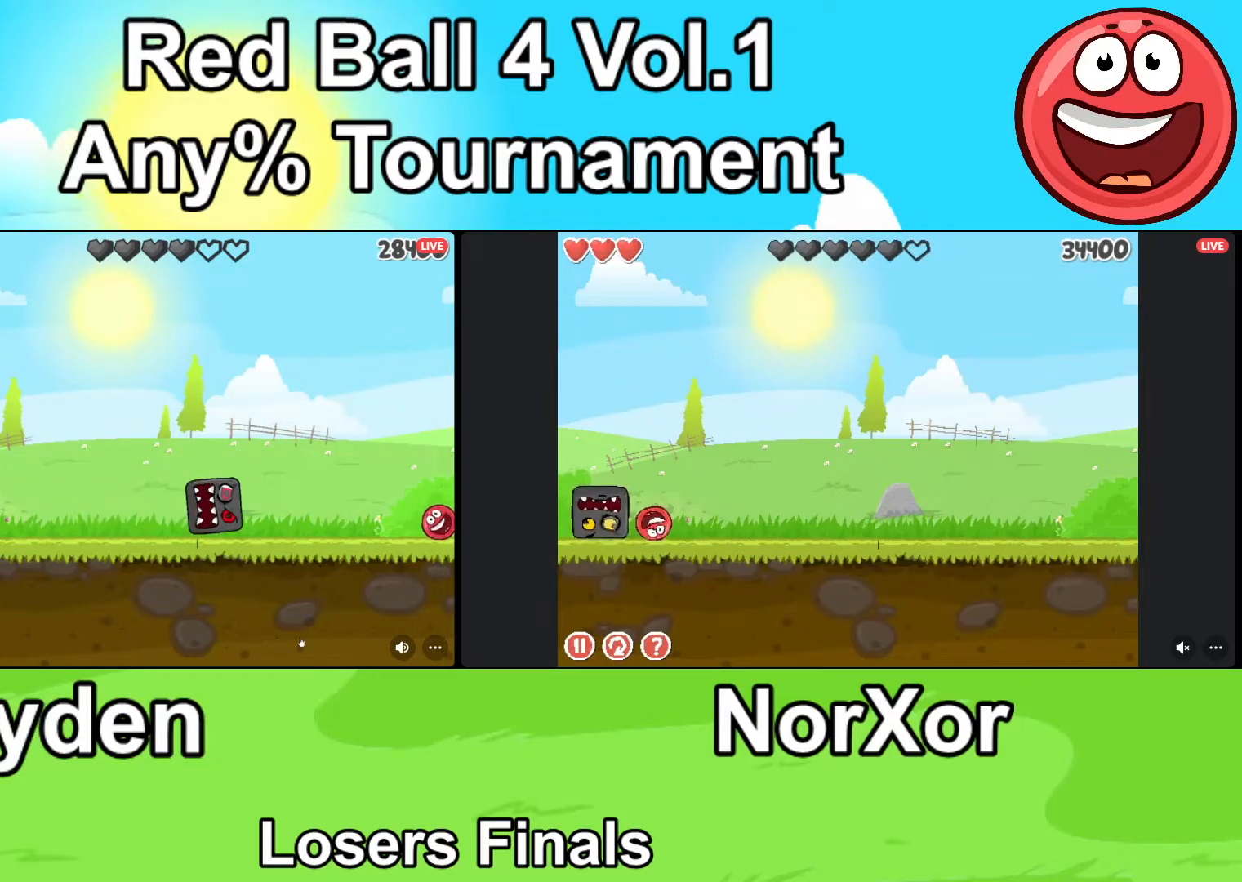
{"keys": ["d"], "events": []}
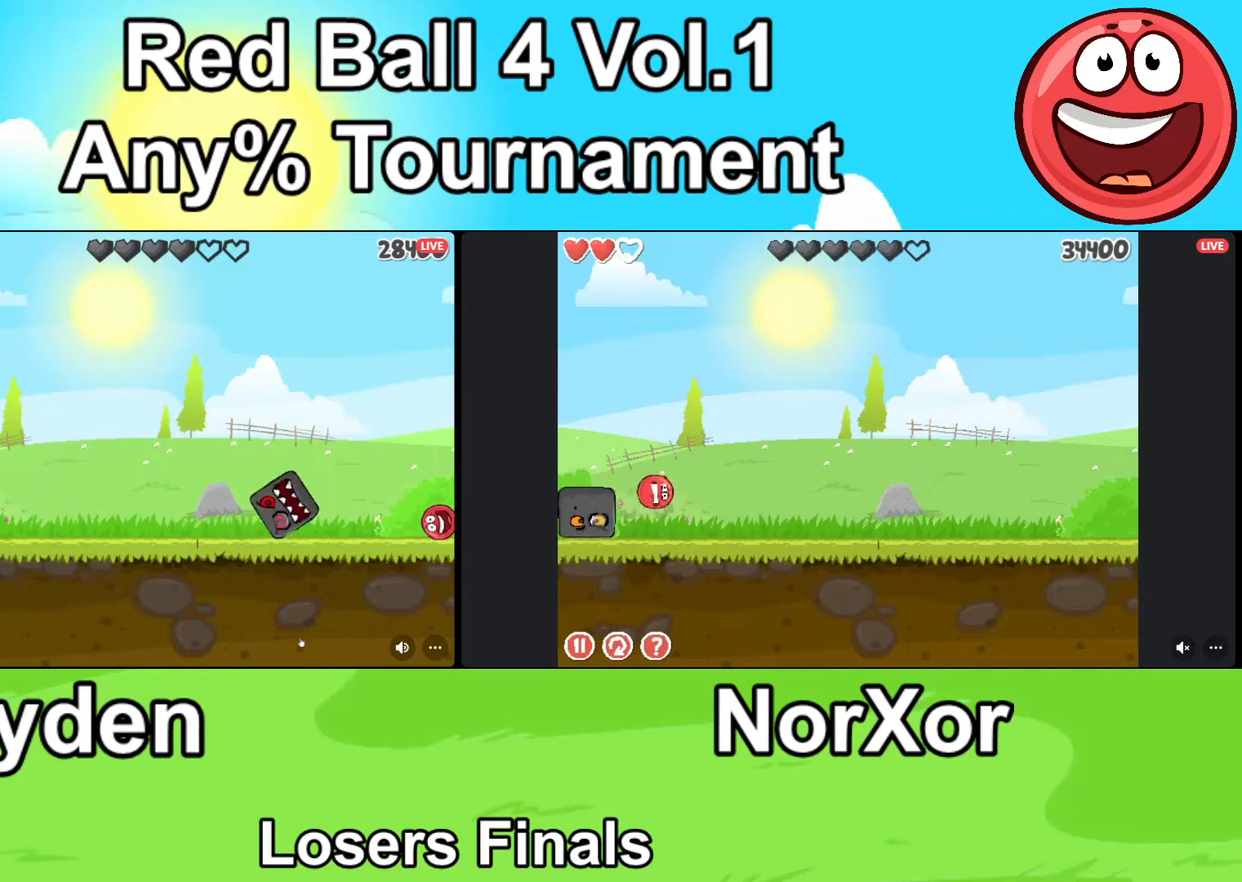
{"keys": ["d"], "events": []}
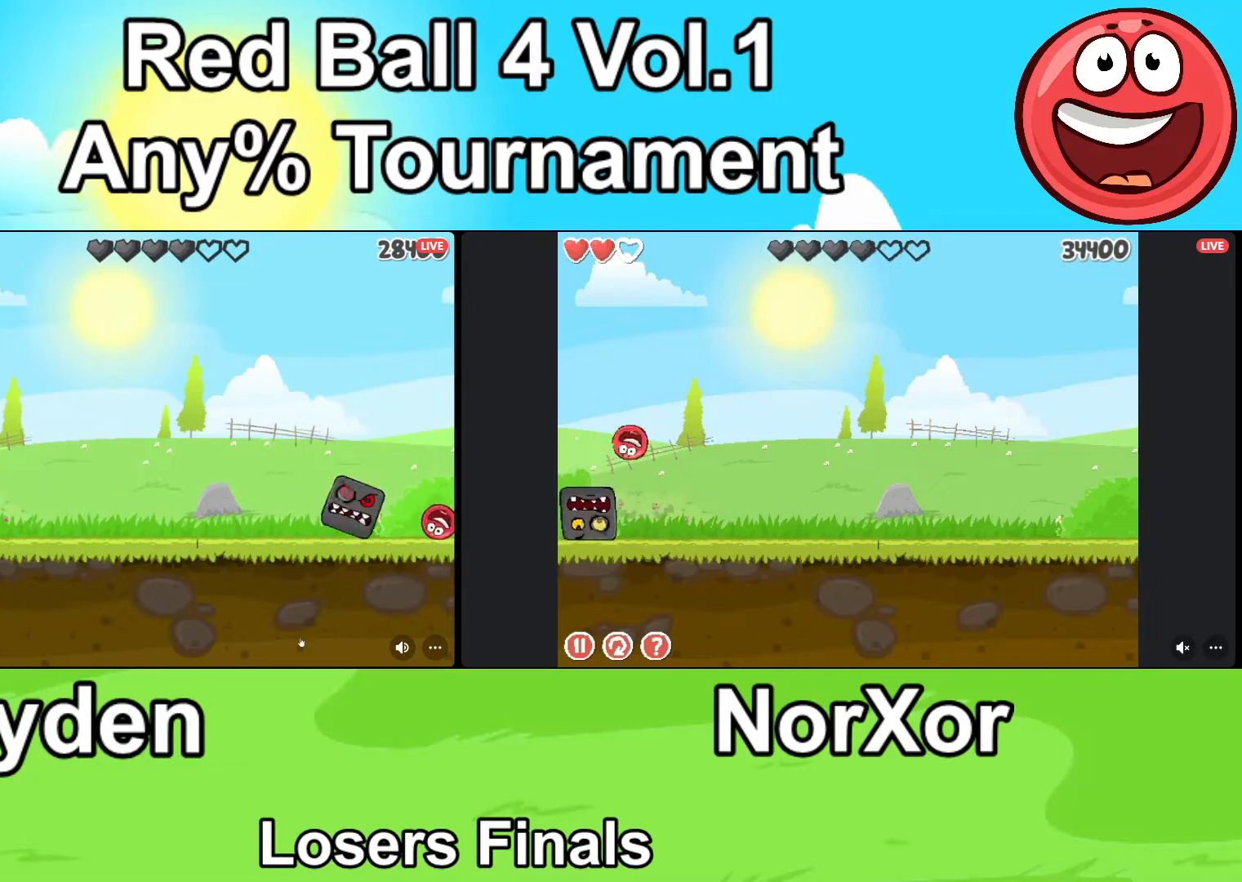
{"keys": ["a"], "events": [[333, "a", "down"], [333, "d", "up"]]}
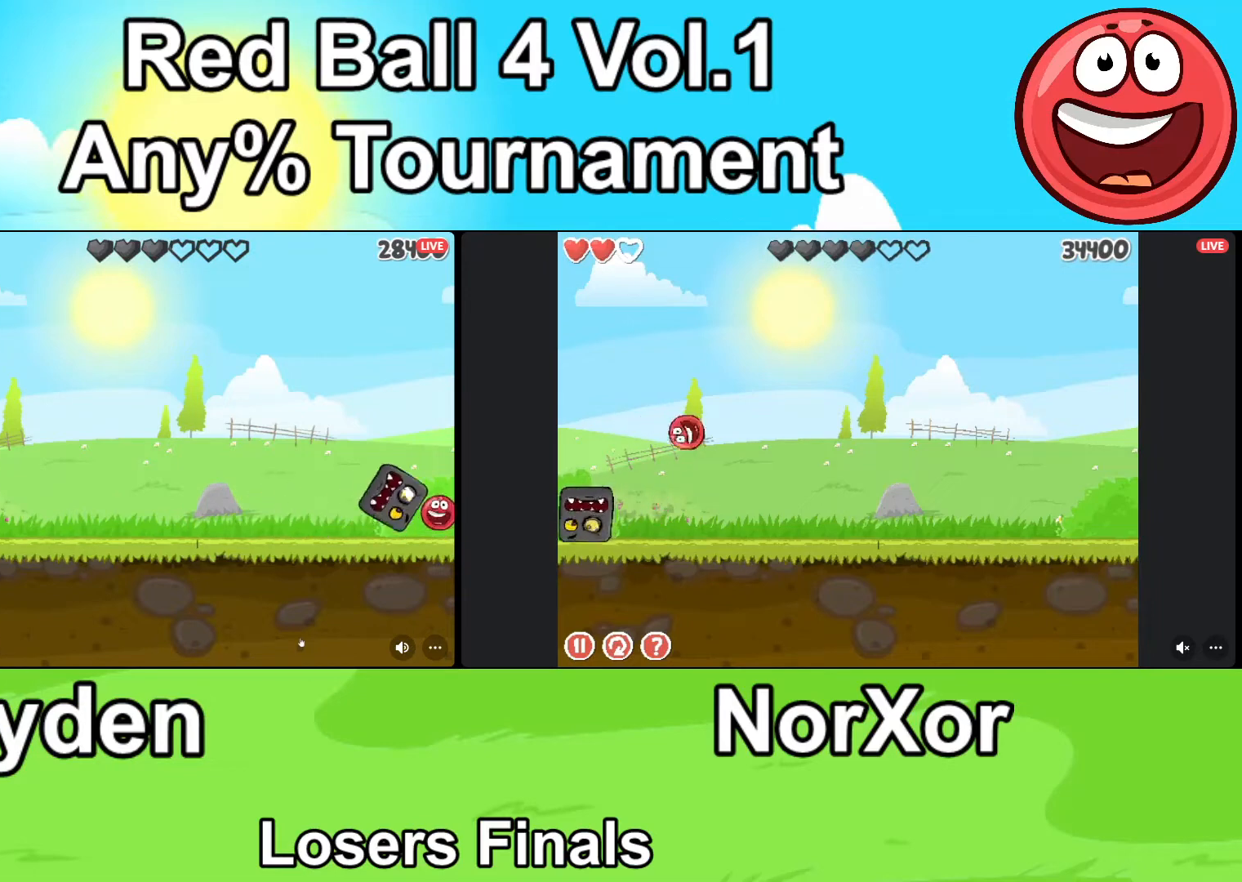
{"keys": ["a"], "events": []}
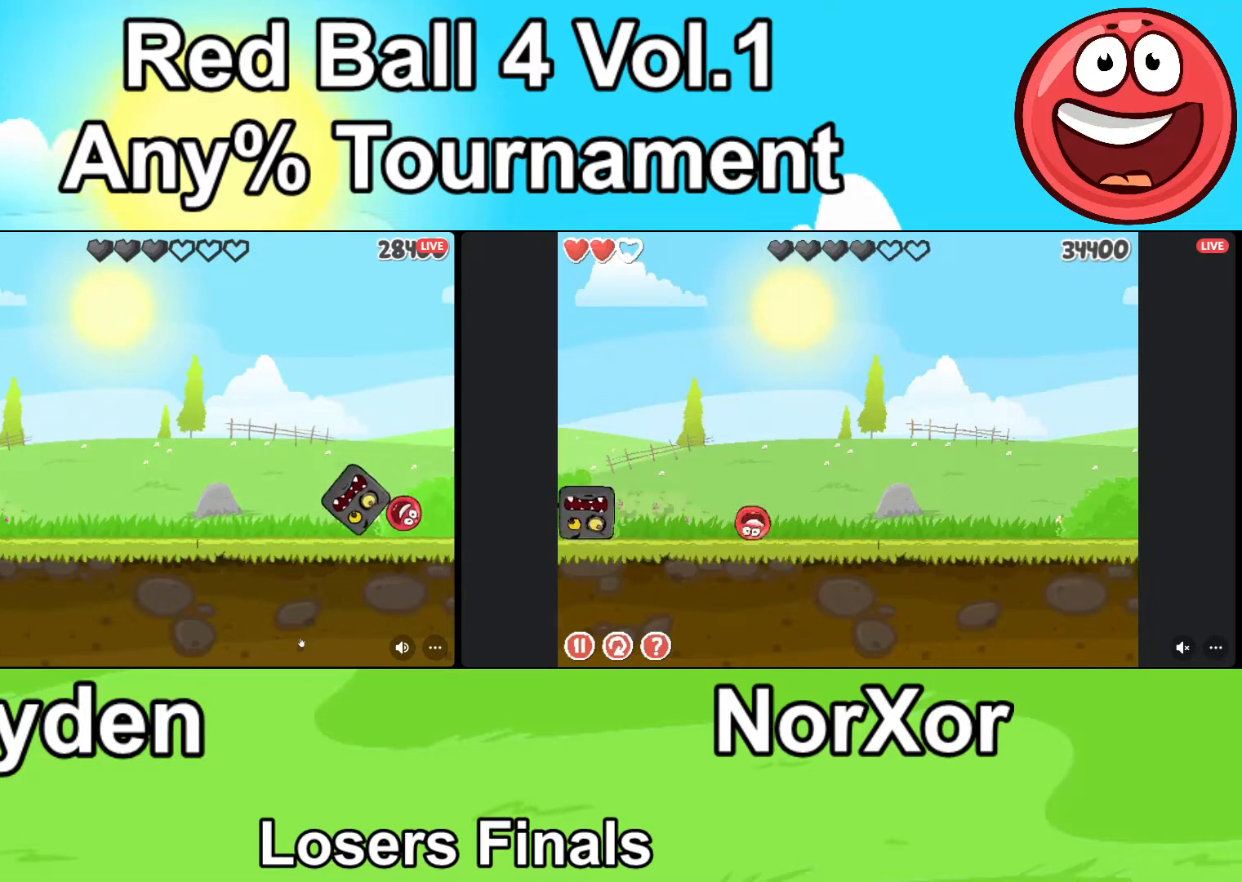
{"keys": ["a"], "events": [[100, "a", "up"], [100, "d", "down"], [333, "d", "up"], [400, "a", "down"]]}
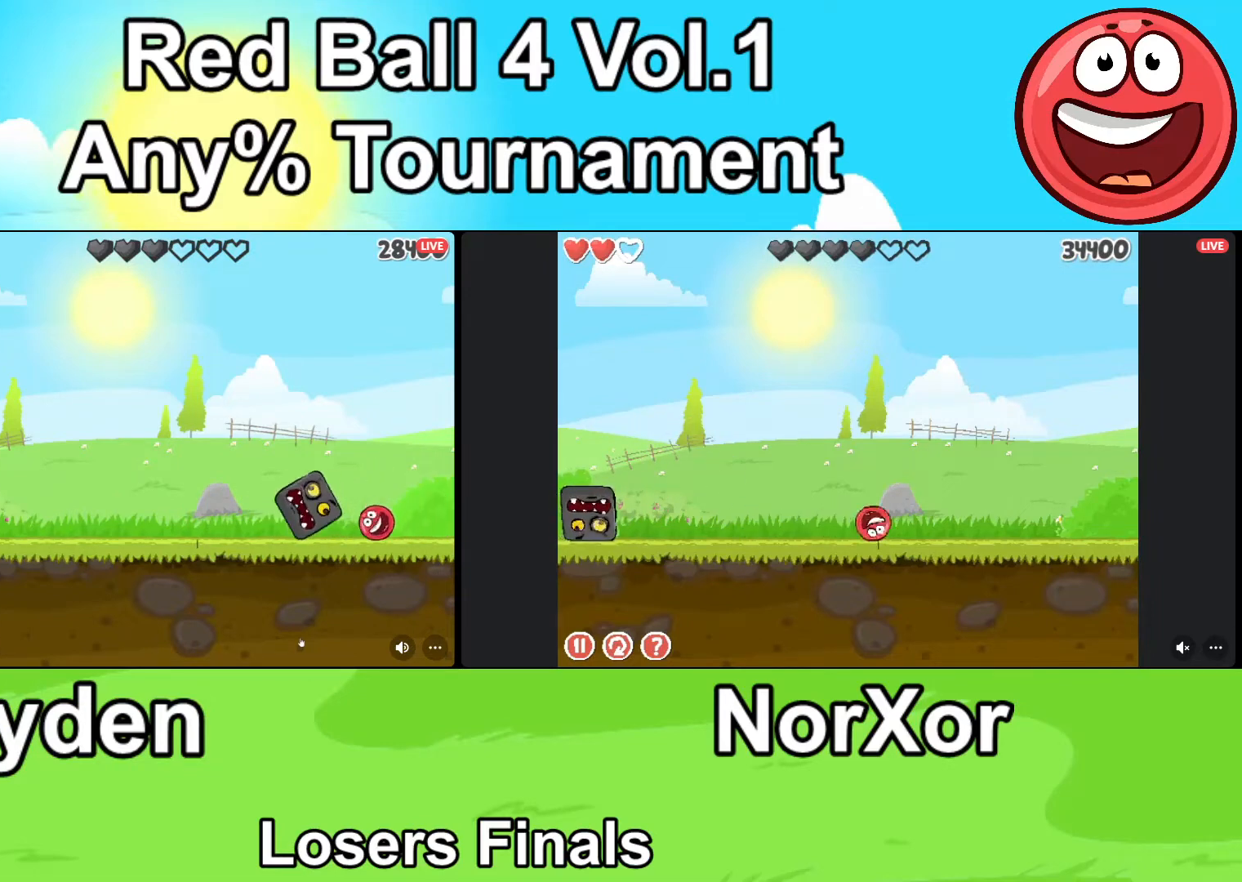
{"keys": ["d"], "events": [[367, "a", "up"], [367, "d", "down"]]}
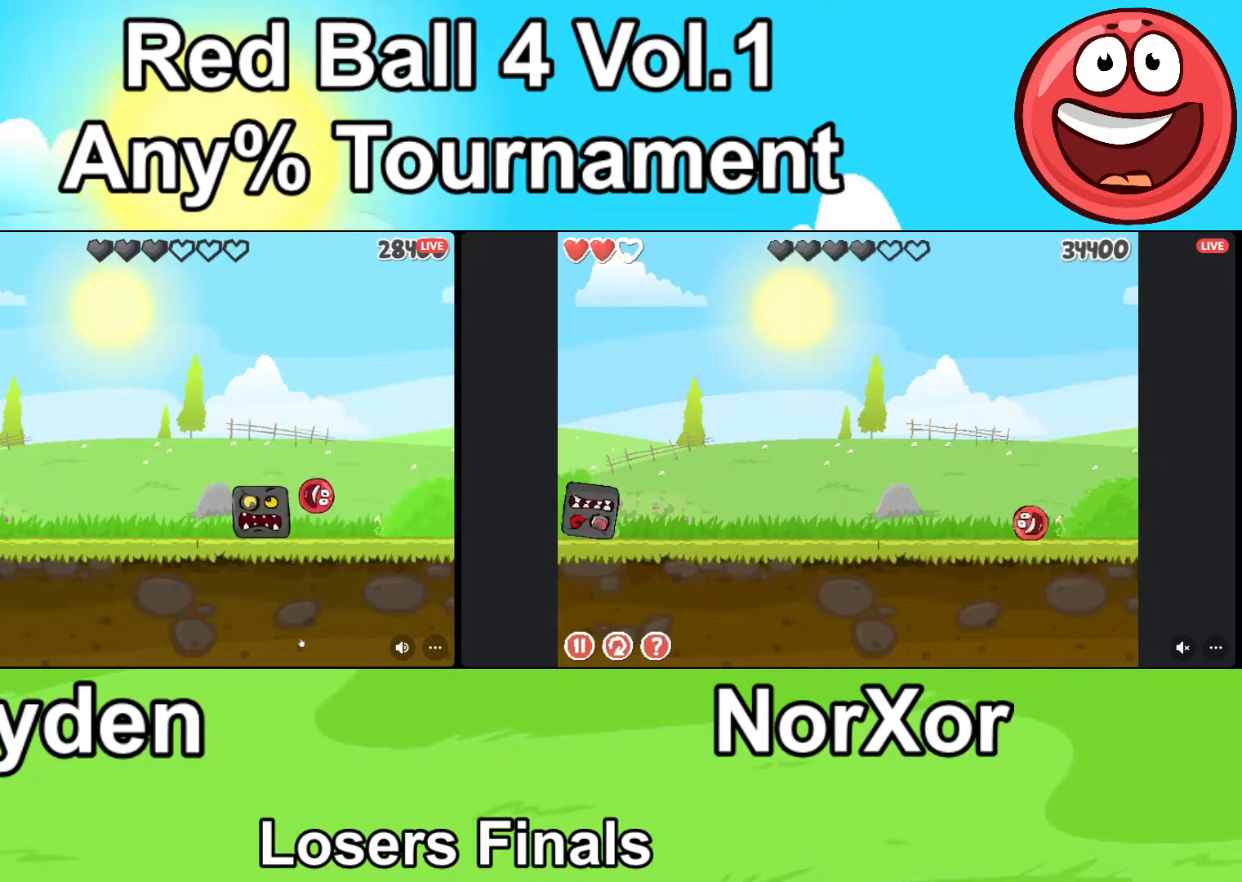
{"keys": ["a"], "events": [[133, "a", "down"], [133, "d", "up"]]}
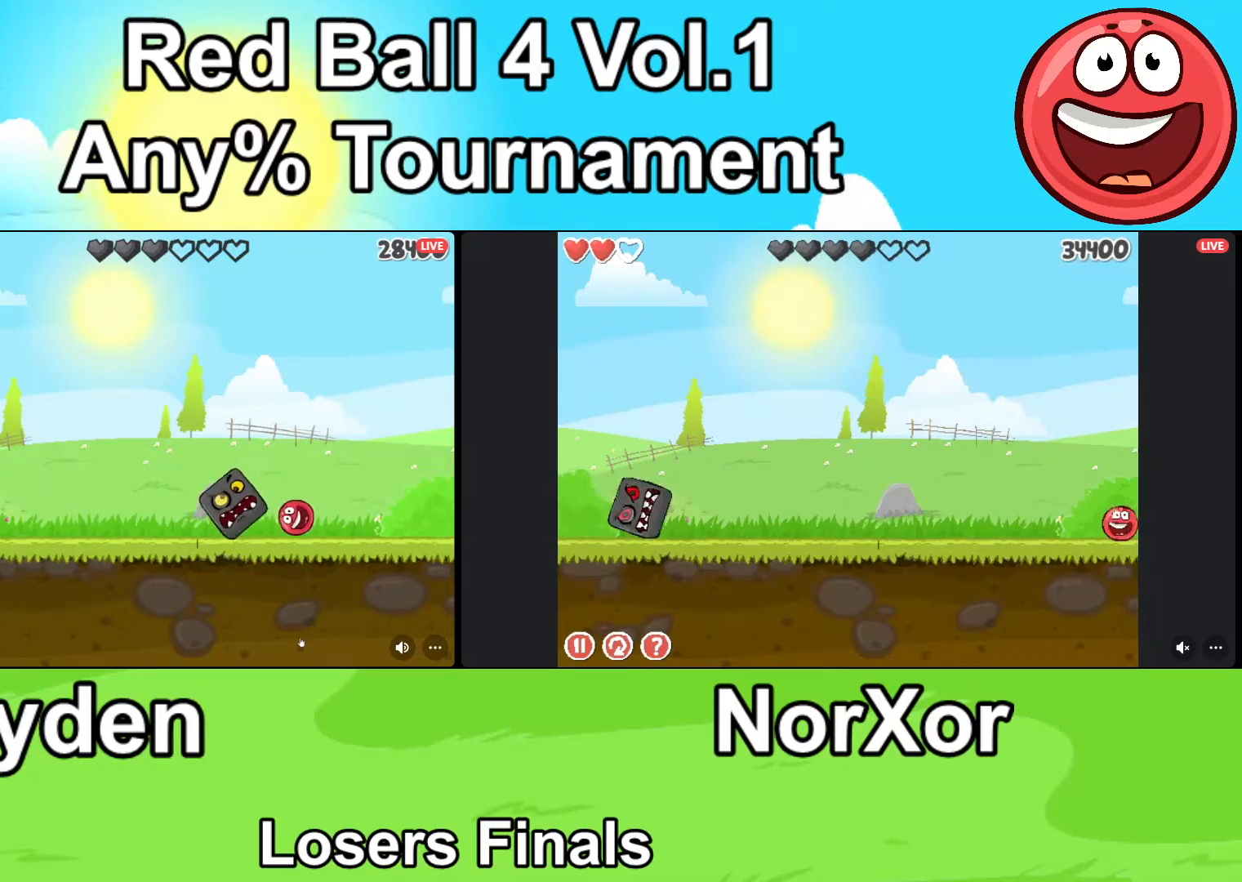
{"keys": ["d"], "events": [[333, "d", "down"], [367, "a", "up"]]}
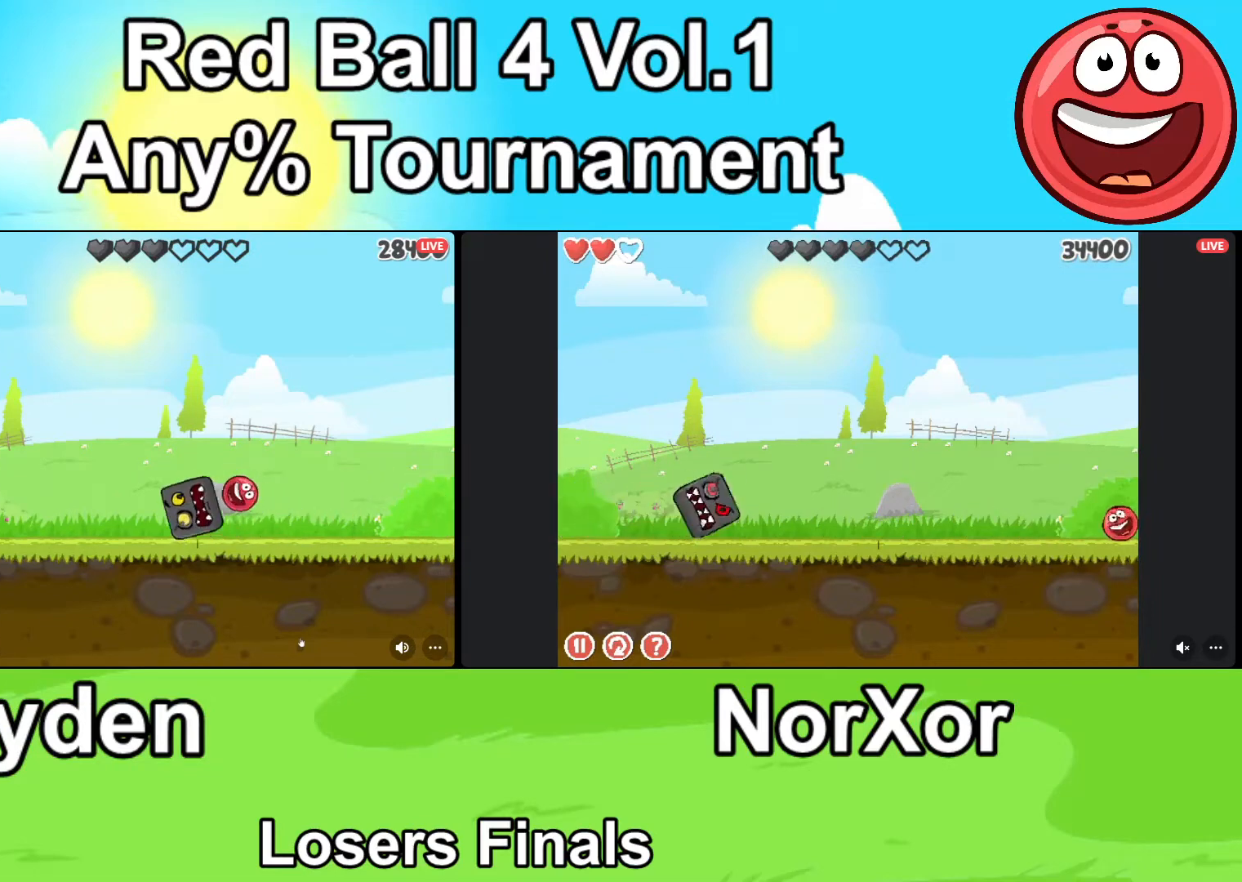
{"keys": ["a"], "events": [[200, "a", "down"], [200, "d", "up"]]}
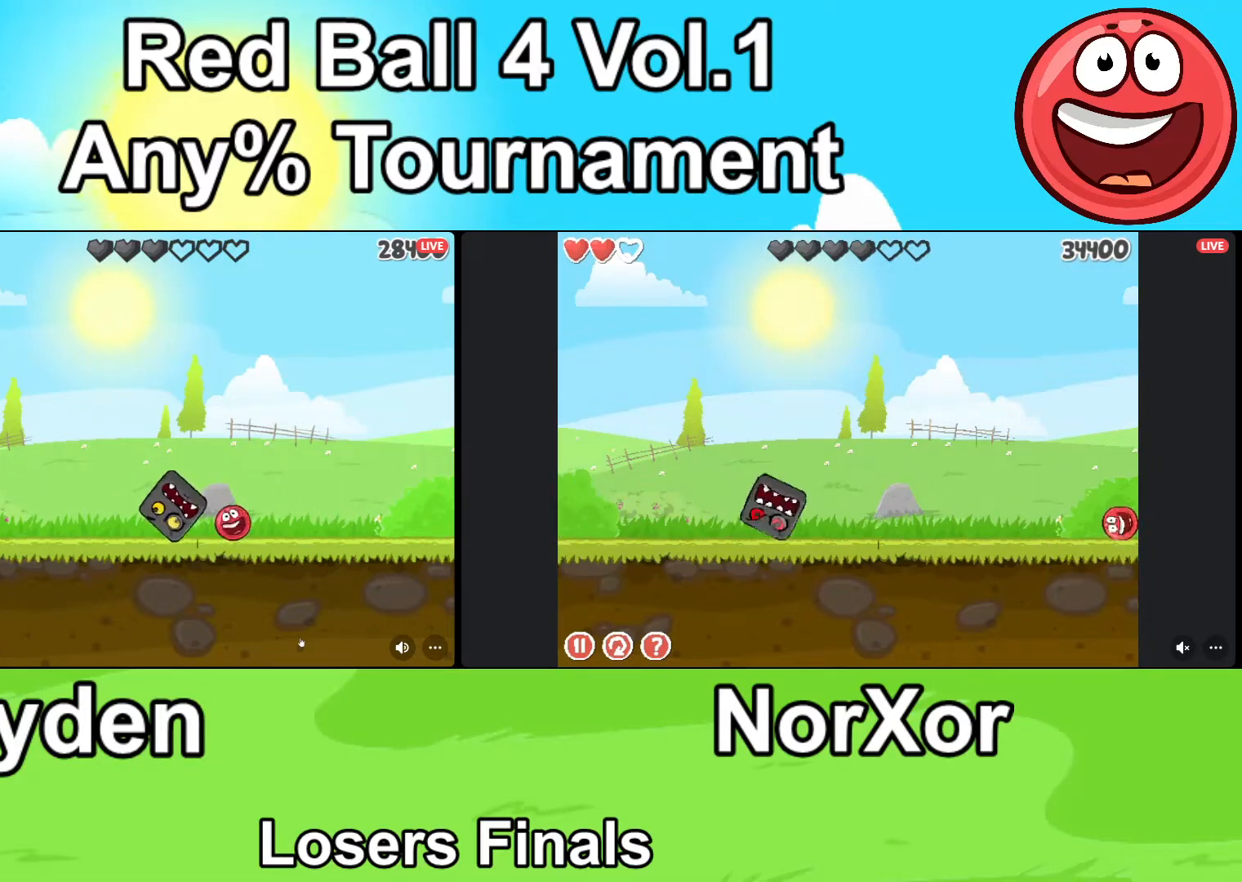
{"keys": ["d"], "events": [[233, "d", "down"], [300, "a", "up"]]}